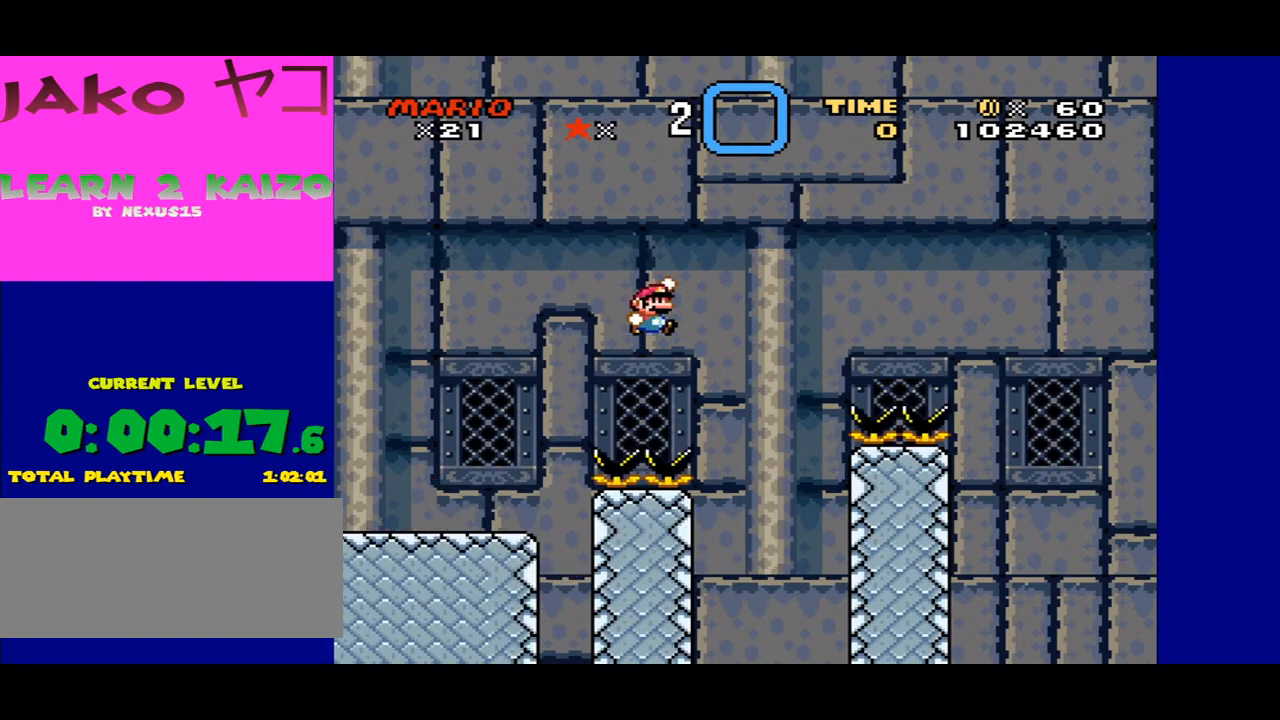
Gameplay with a controller (Nintendo layout); each line is a JSON object with the inputs held at the frame after it. "events" lists button and stick changes between this image and that frame as [ms after this image, input, new state], when the widget could be followed in between. Not read: L3 R3.
{"buttons": ["B", "Y", "DPAD_RIGHT"], "events": []}
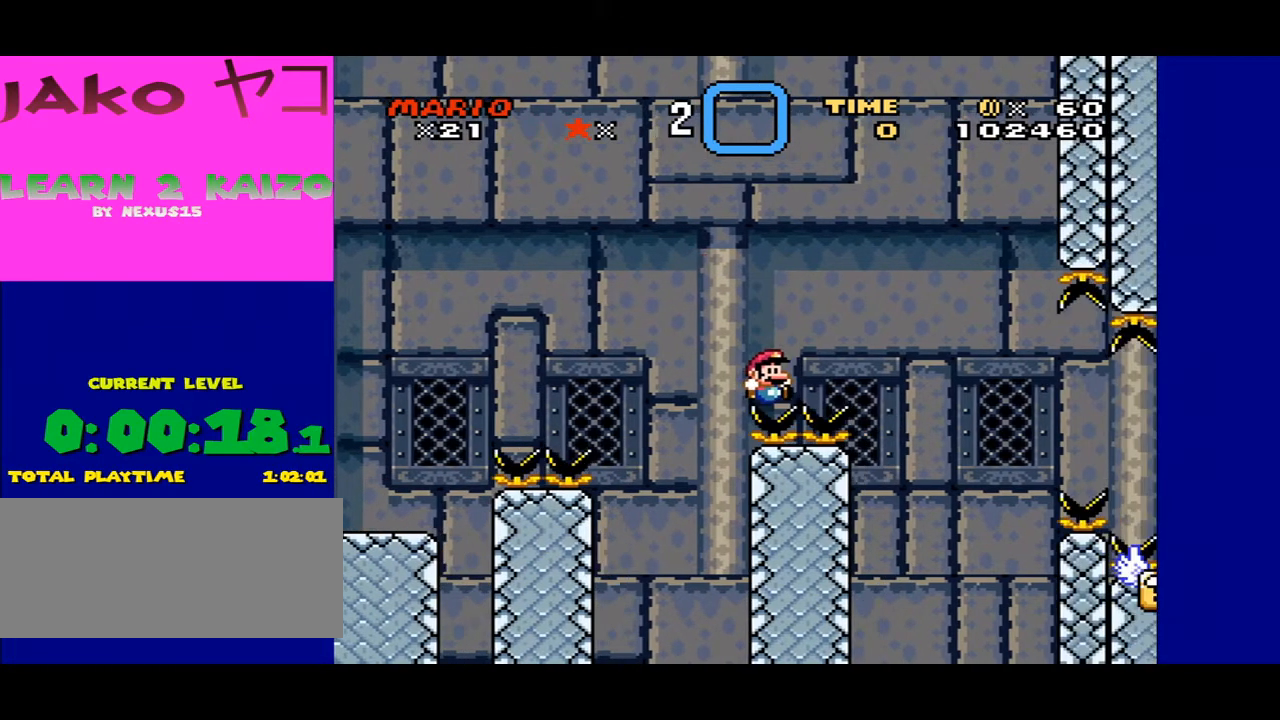
{"buttons": [], "events": [[100, "DPAD_RIGHT", "up"], [267, "B", "up"], [433, "Y", "up"]]}
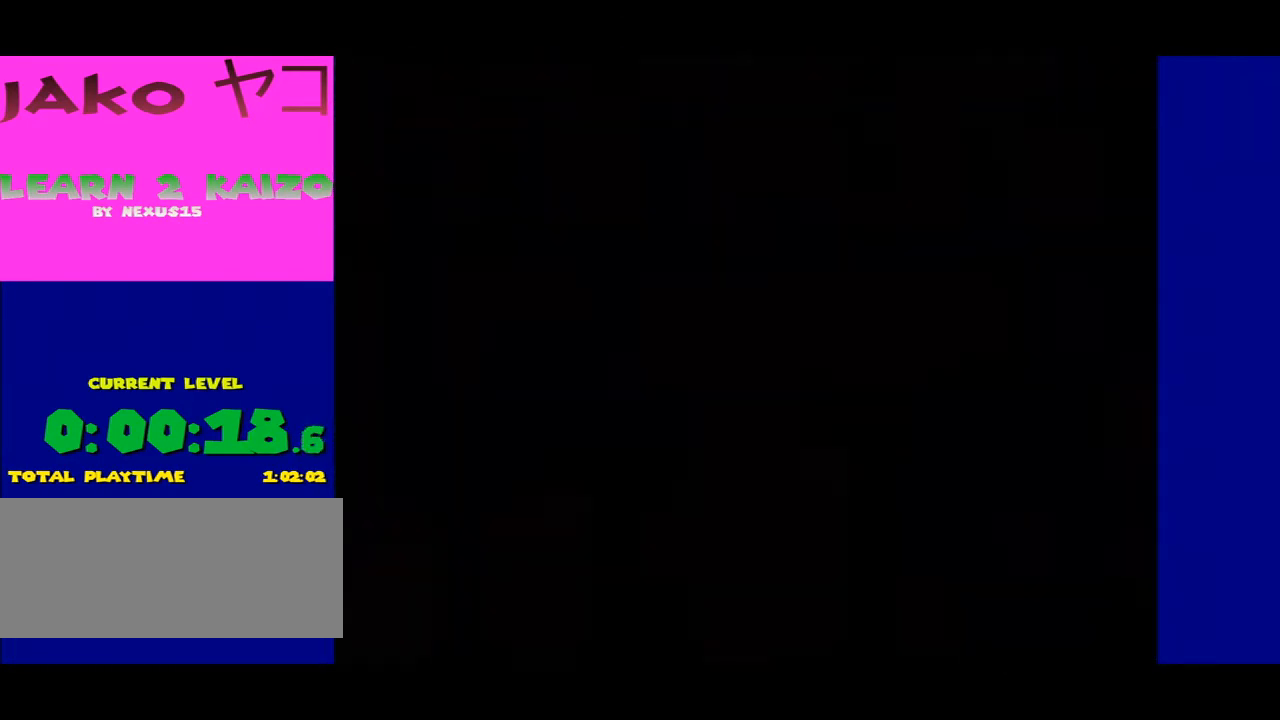
{"buttons": ["Y"], "events": [[400, "Y", "down"]]}
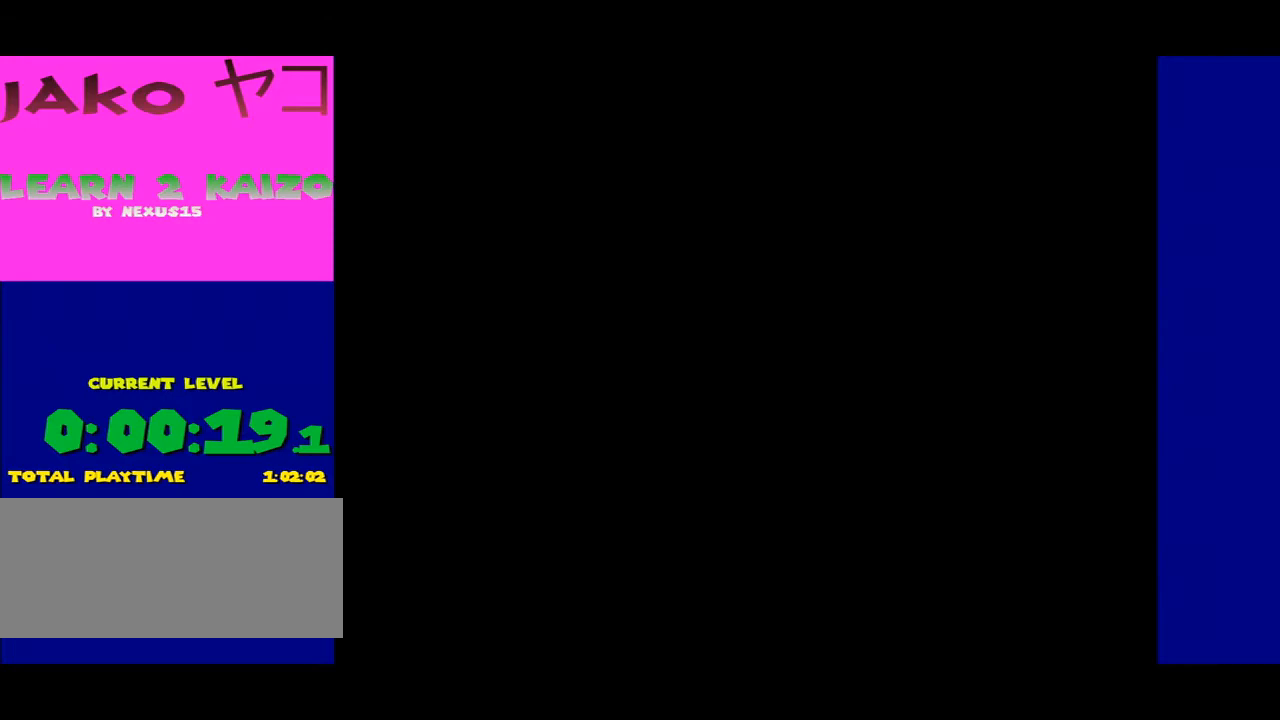
{"buttons": ["Y", "DPAD_RIGHT"], "events": [[400, "DPAD_RIGHT", "down"]]}
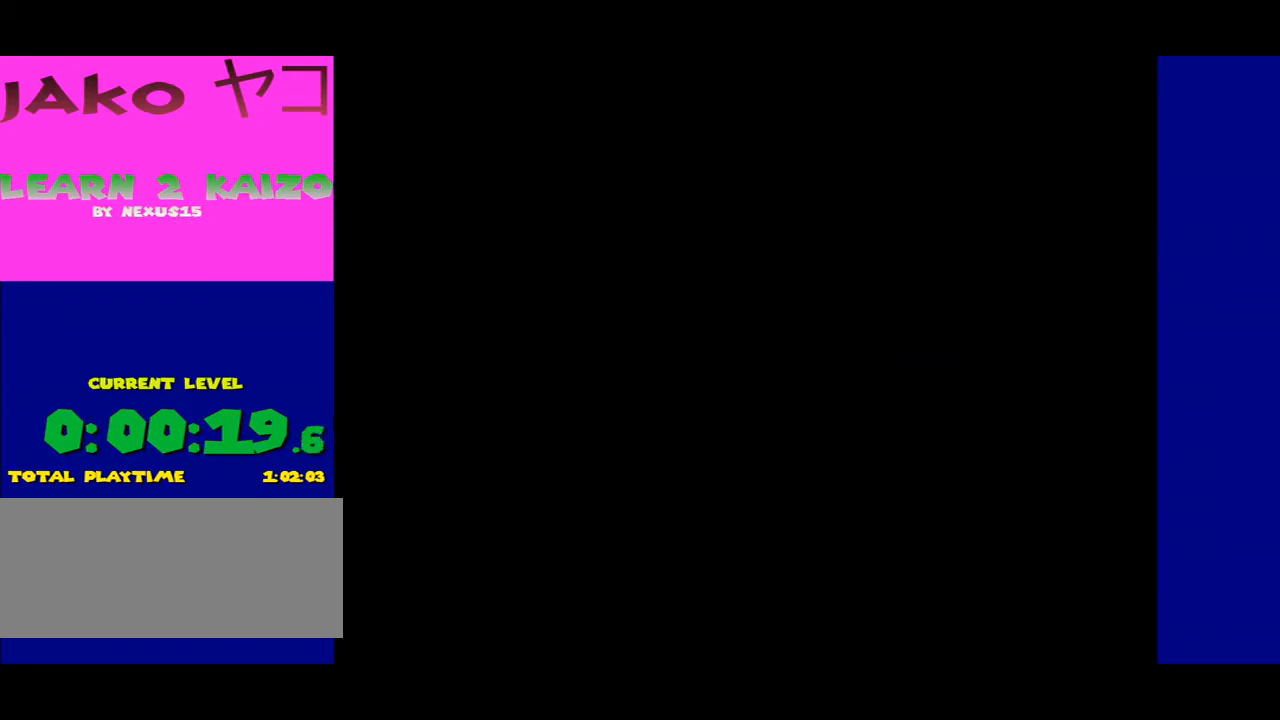
{"buttons": ["Y", "DPAD_RIGHT"], "events": []}
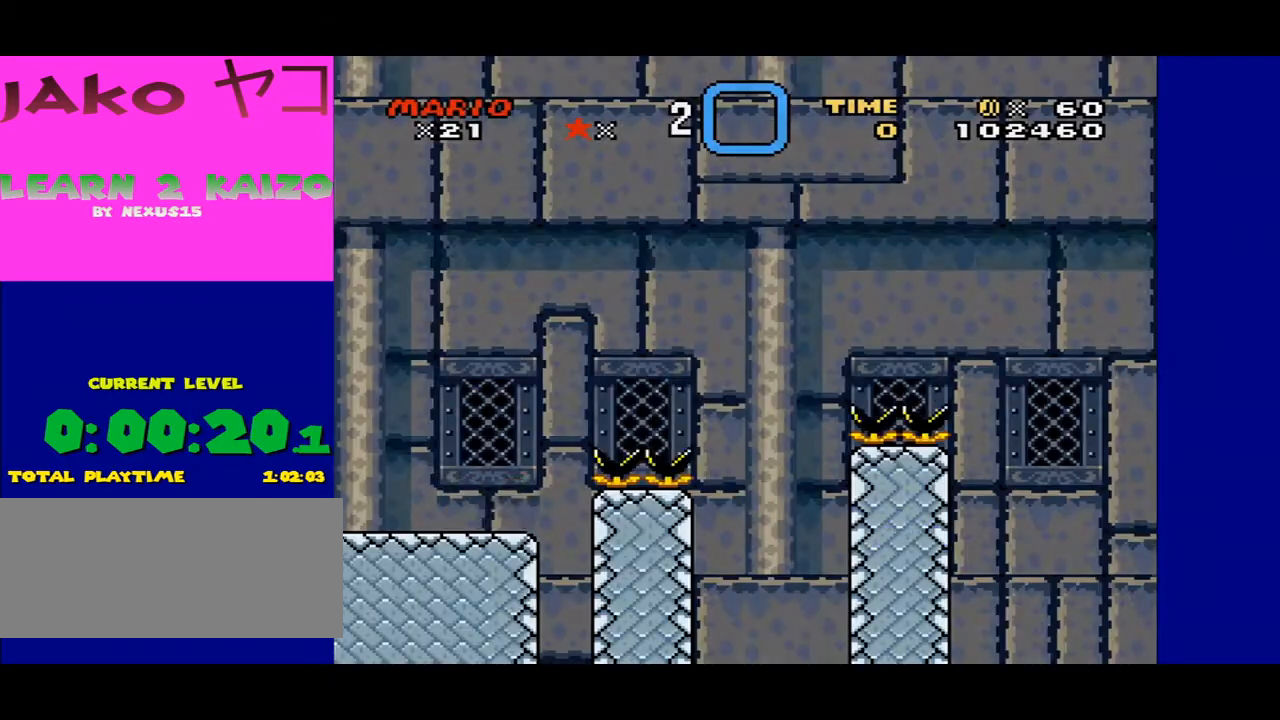
{"buttons": ["B", "Y", "DPAD_RIGHT"], "events": [[400, "B", "down"]]}
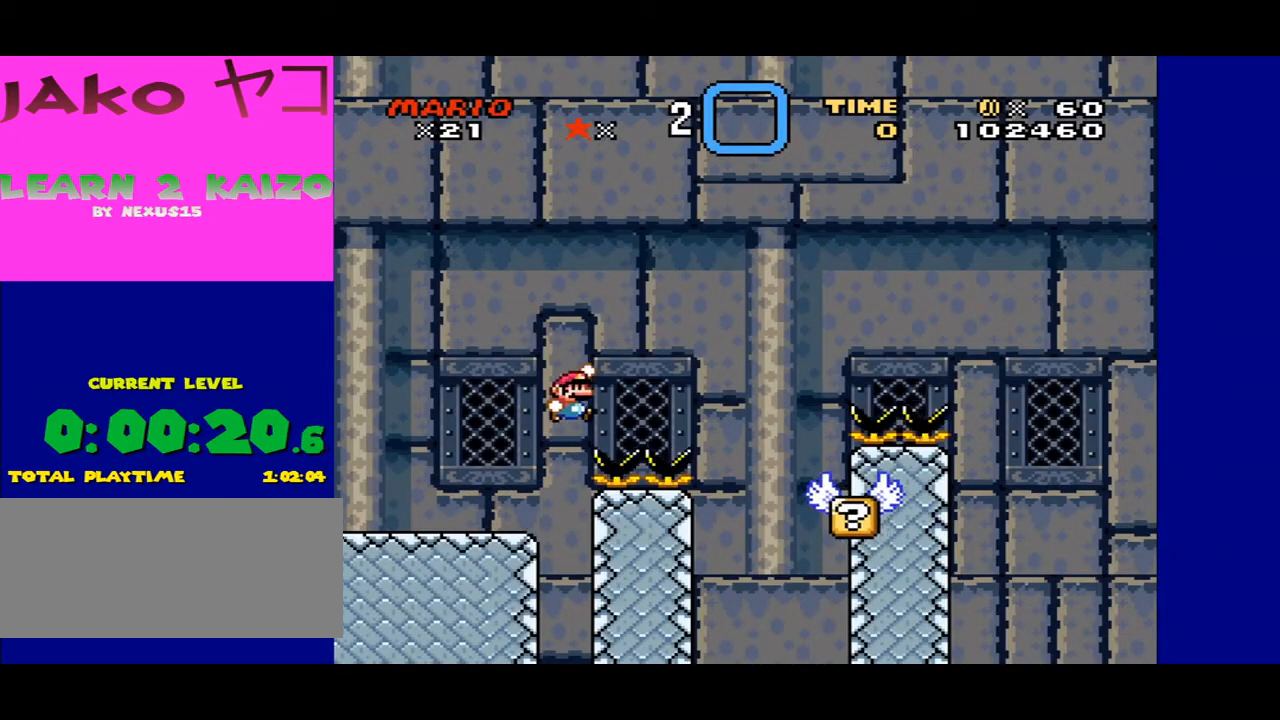
{"buttons": ["Y", "DPAD_UP"], "events": [[167, "B", "up"], [333, "DPAD_RIGHT", "up"], [400, "DPAD_LEFT", "down"], [500, "DPAD_LEFT", "up"], [500, "DPAD_UP", "down"]]}
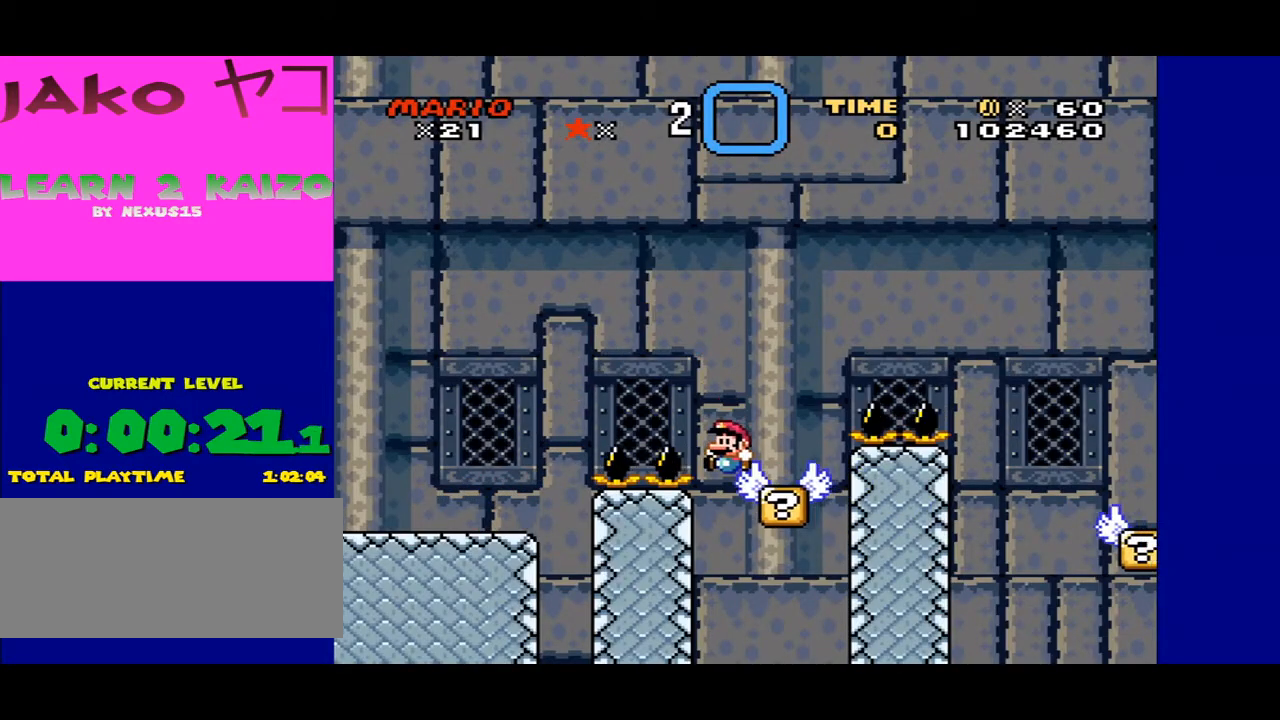
{"buttons": ["B", "Y", "DPAD_RIGHT"], "events": [[33, "DPAD_RIGHT", "down"], [33, "DPAD_UP", "up"], [133, "B", "down"]]}
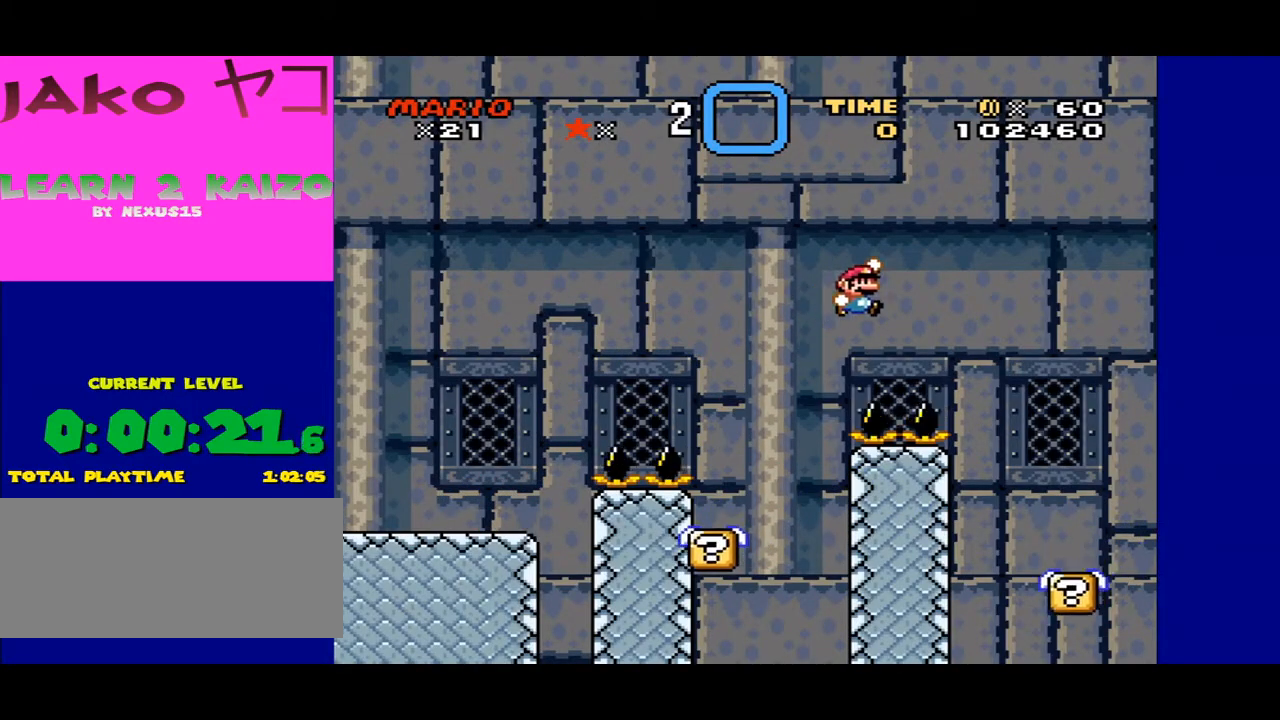
{"buttons": ["Y"], "events": [[300, "B", "up"], [300, "DPAD_RIGHT", "up"], [333, "DPAD_LEFT", "down"], [467, "DPAD_LEFT", "up"]]}
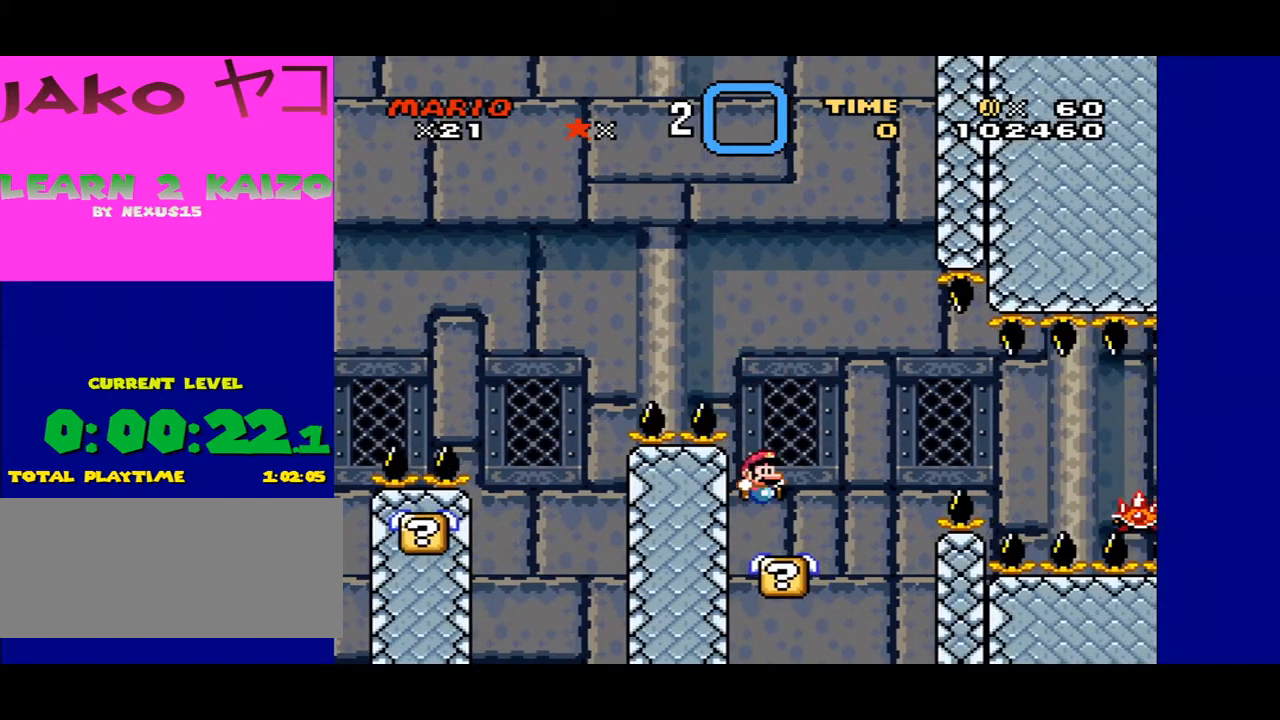
{"buttons": ["A", "X", "DPAD_RIGHT"], "events": [[33, "DPAD_RIGHT", "down"], [233, "Y", "up"], [333, "A", "down"], [333, "X", "down"]]}
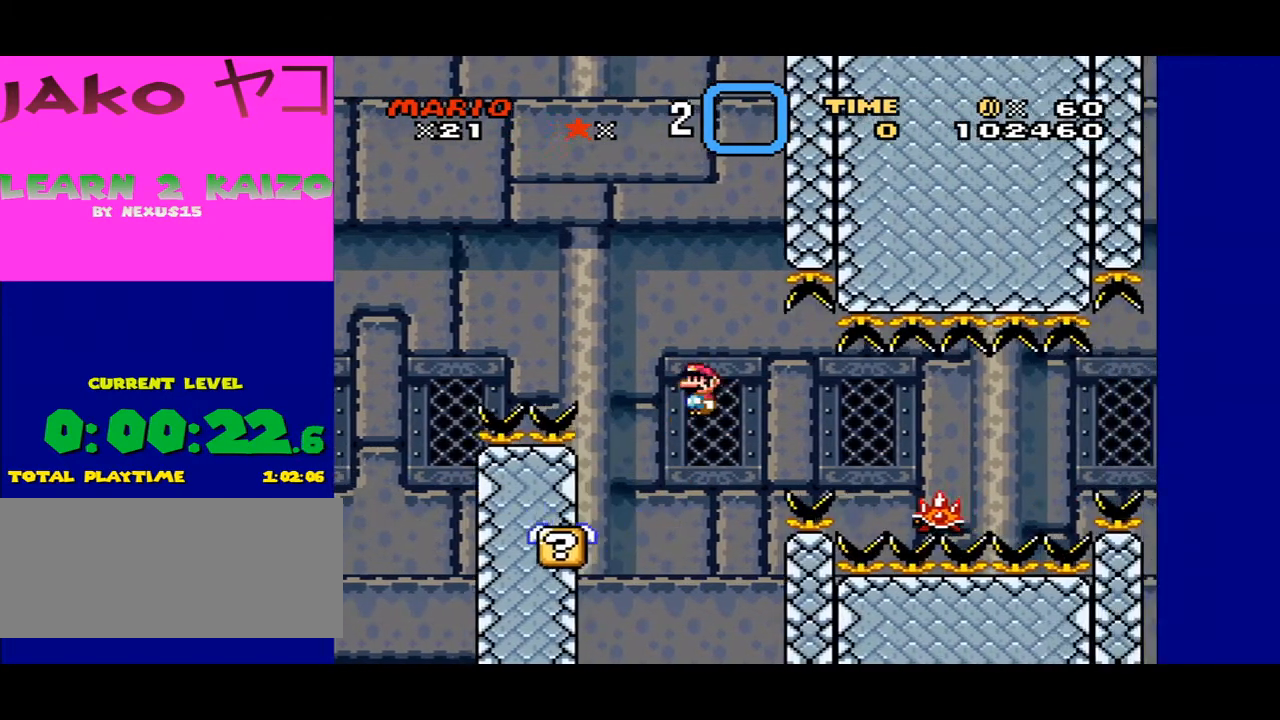
{"buttons": ["X", "DPAD_LEFT"], "events": [[100, "A", "up"], [467, "DPAD_LEFT", "down"], [467, "DPAD_RIGHT", "up"]]}
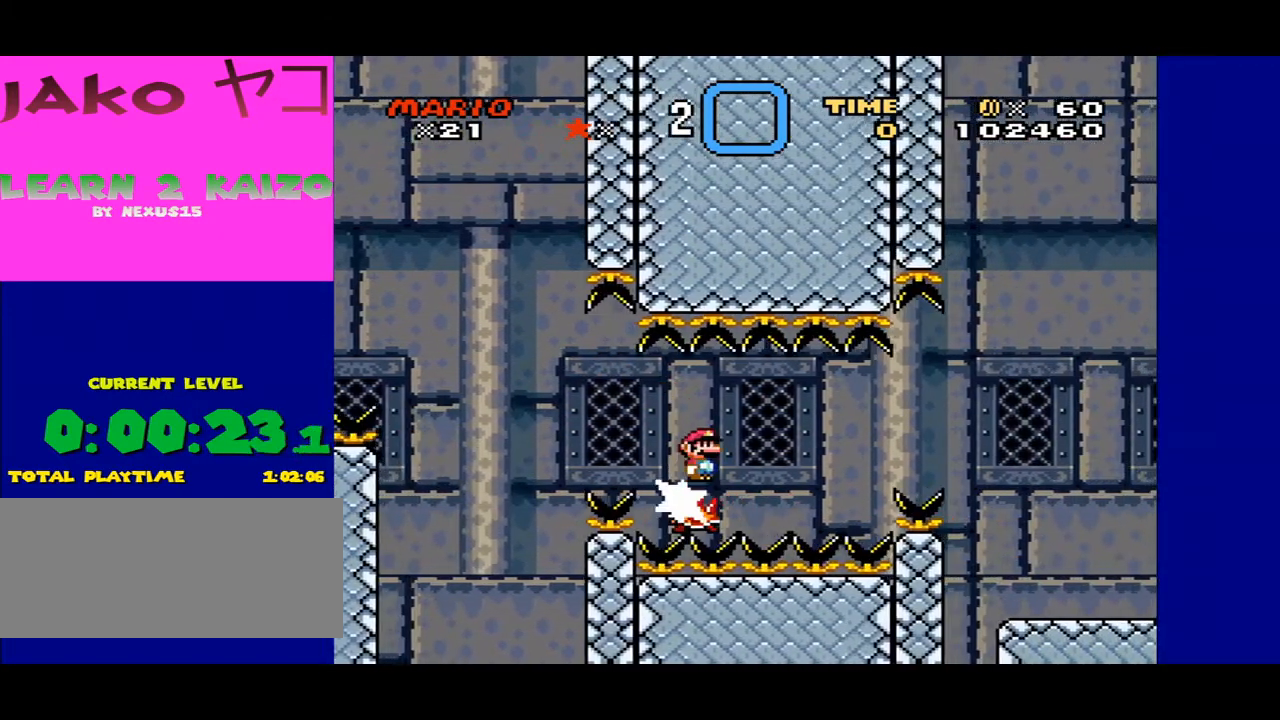
{"buttons": ["X", "DPAD_LEFT"], "events": [[167, "DPAD_LEFT", "up"], [300, "DPAD_RIGHT", "down"], [367, "DPAD_RIGHT", "up"], [467, "DPAD_LEFT", "down"]]}
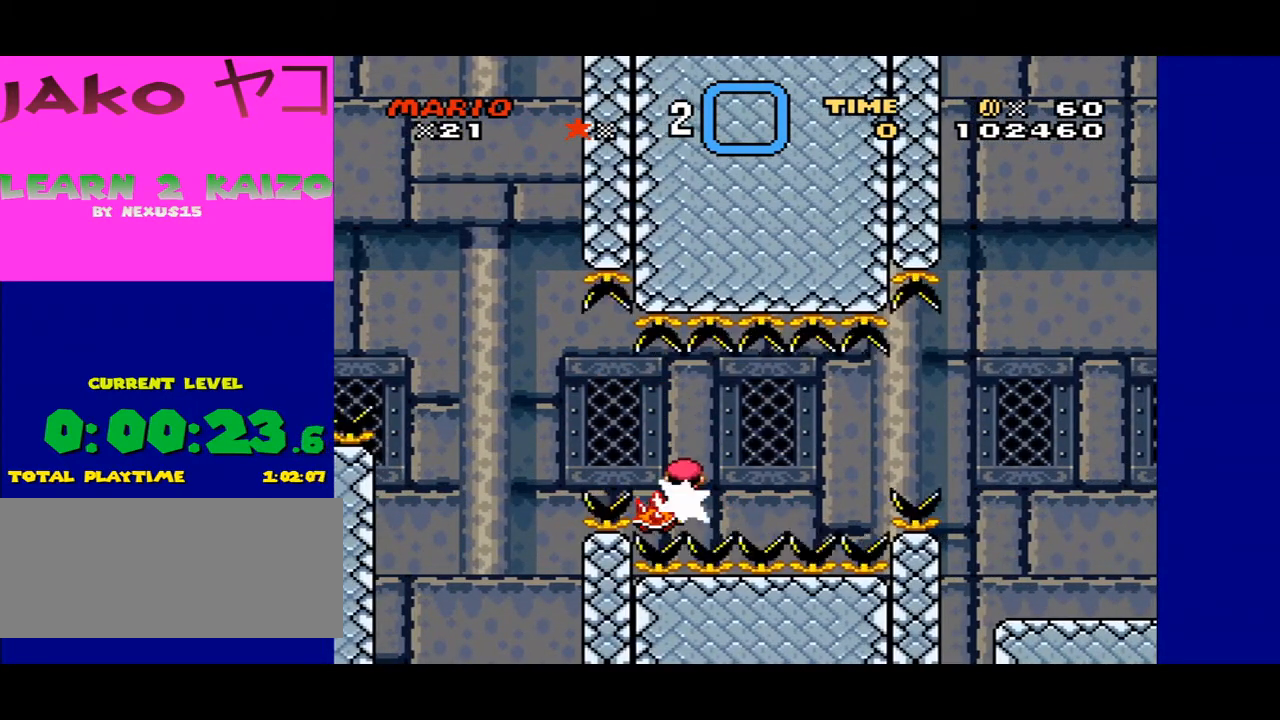
{"buttons": ["X"], "events": [[67, "DPAD_LEFT", "up"], [200, "DPAD_RIGHT", "down"], [200, "DPAD_UP", "down"], [233, "DPAD_UP", "up"], [333, "DPAD_RIGHT", "up"]]}
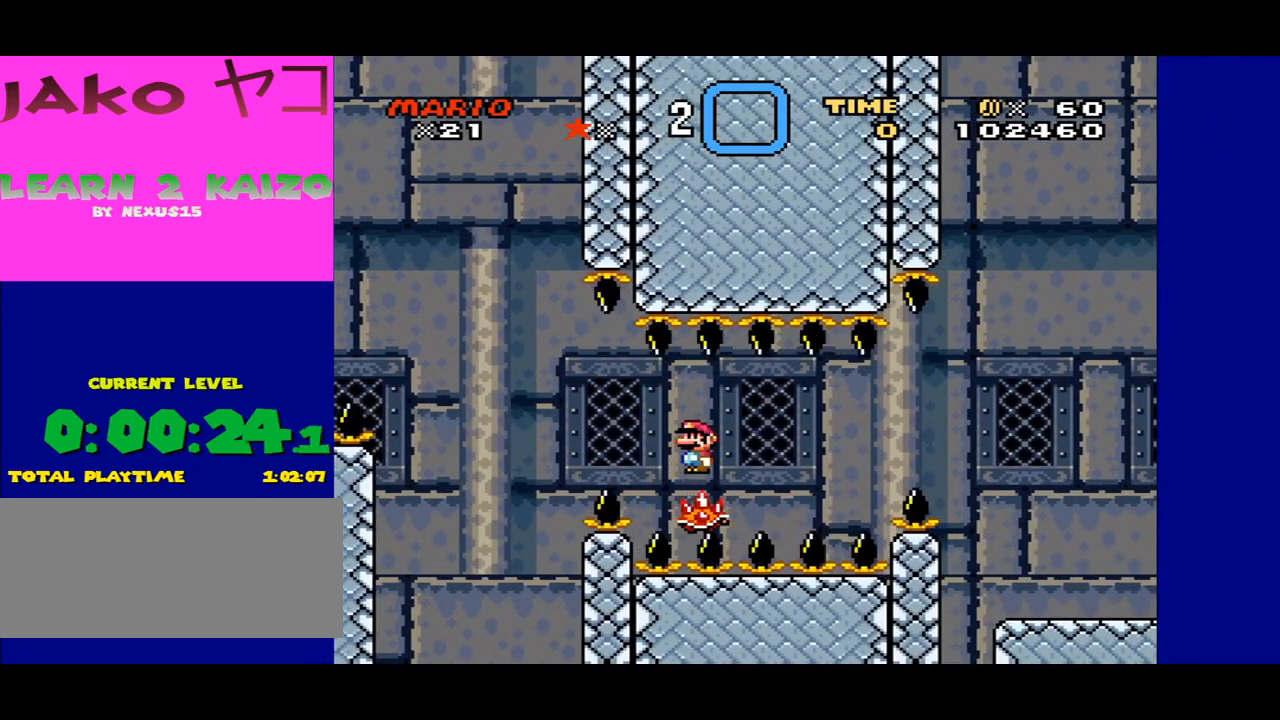
{"buttons": ["X"], "events": []}
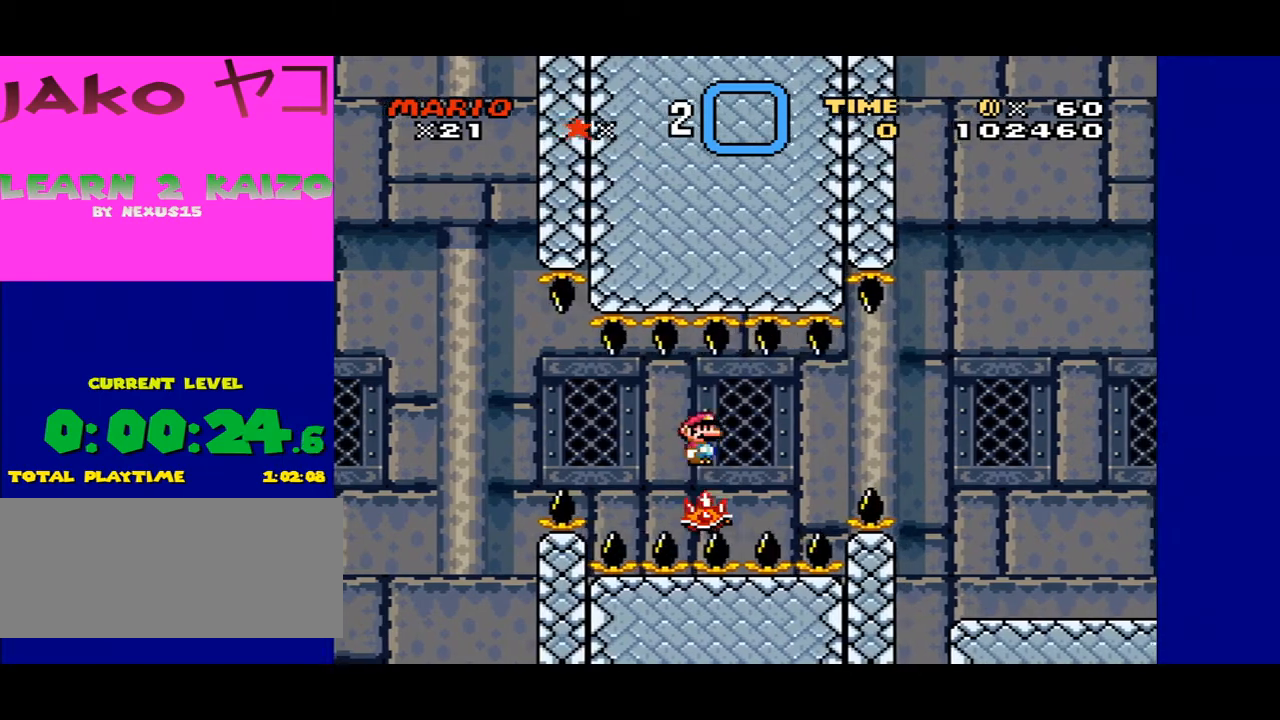
{"buttons": ["X"], "events": []}
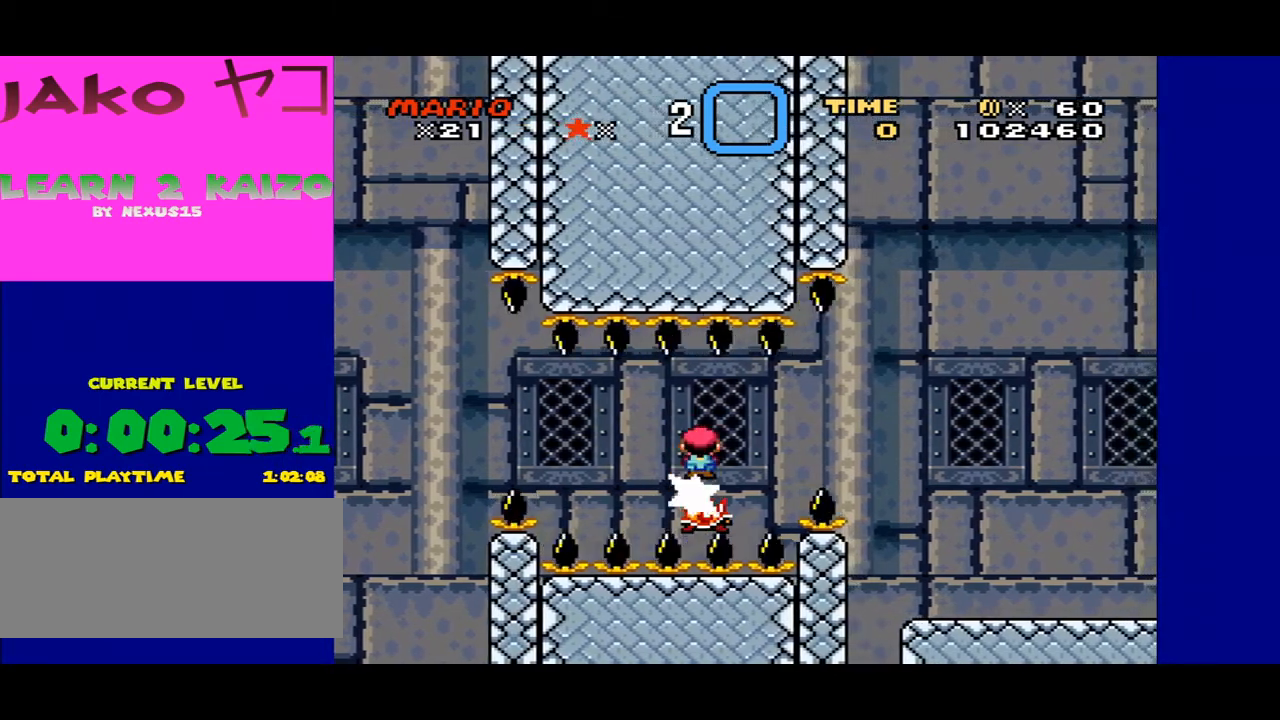
{"buttons": ["X", "DPAD_RIGHT"], "events": [[467, "DPAD_RIGHT", "down"]]}
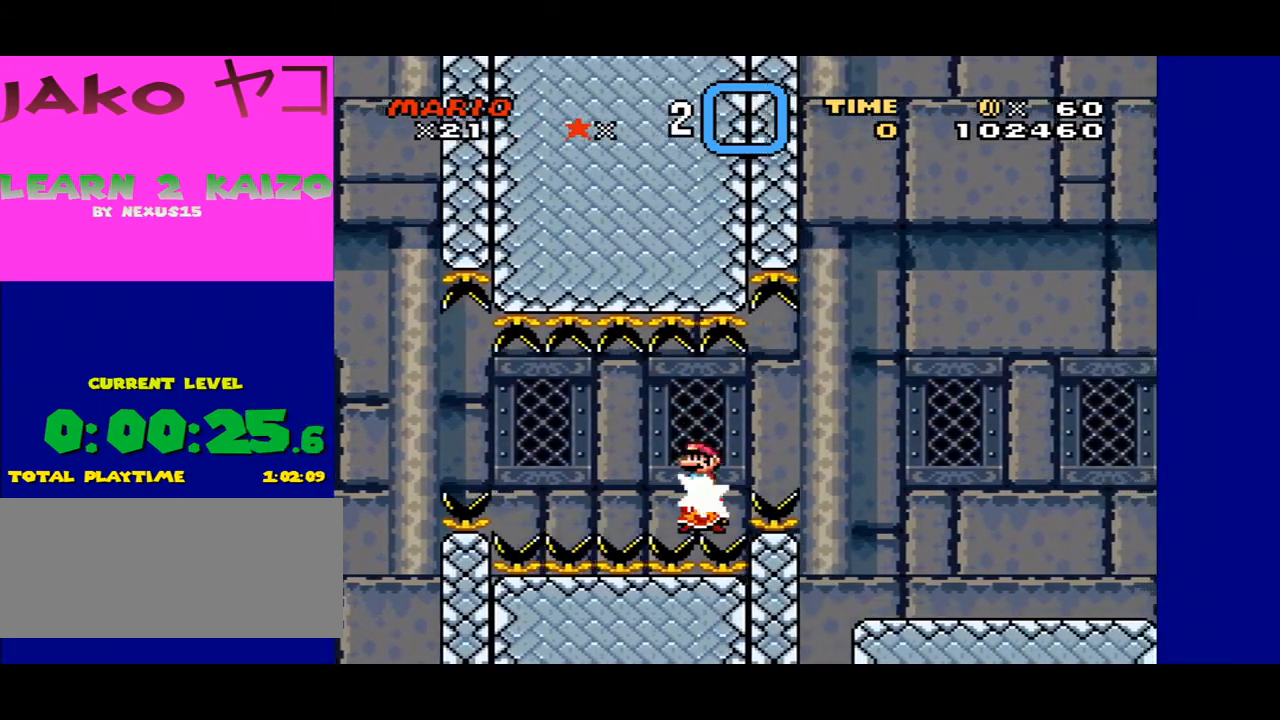
{"buttons": ["X", "DPAD_RIGHT"], "events": [[100, "A", "down"], [267, "A", "up"], [400, "A", "down"], [467, "A", "up"]]}
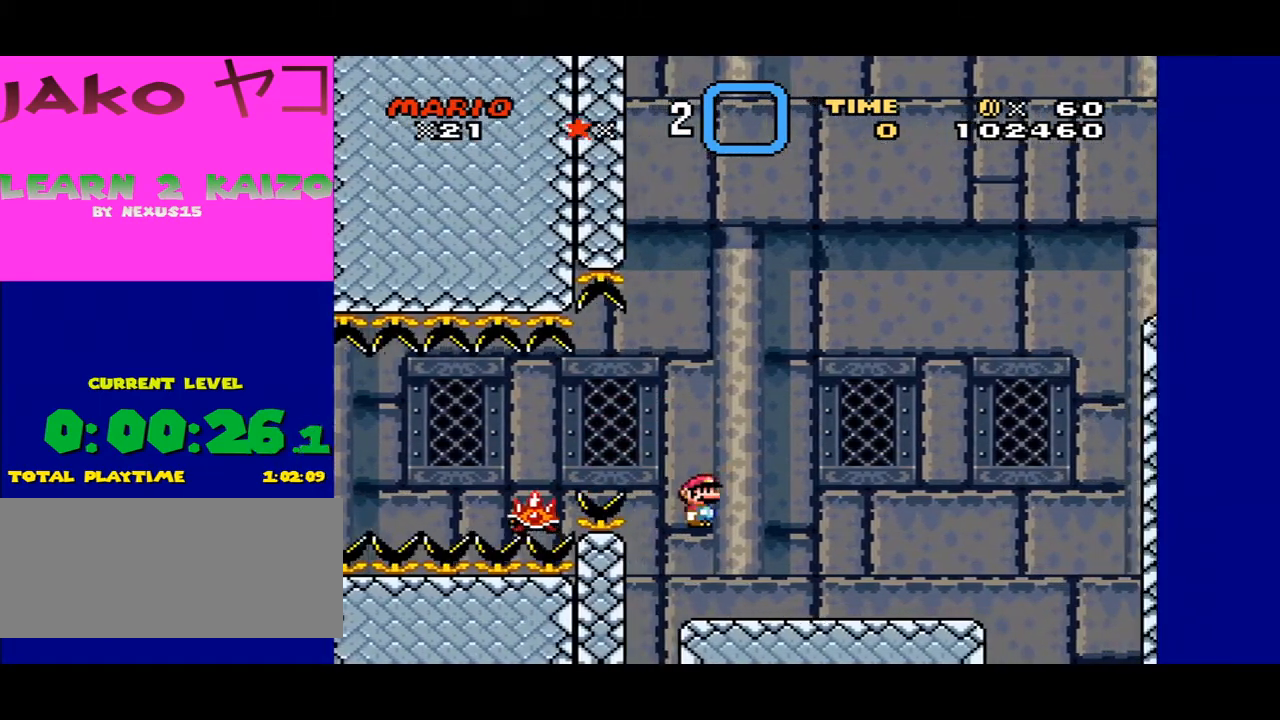
{"buttons": ["Y"], "events": [[33, "DPAD_RIGHT", "up"], [167, "DPAD_LEFT", "down"], [200, "X", "up"], [233, "DPAD_LEFT", "up"], [367, "Y", "down"]]}
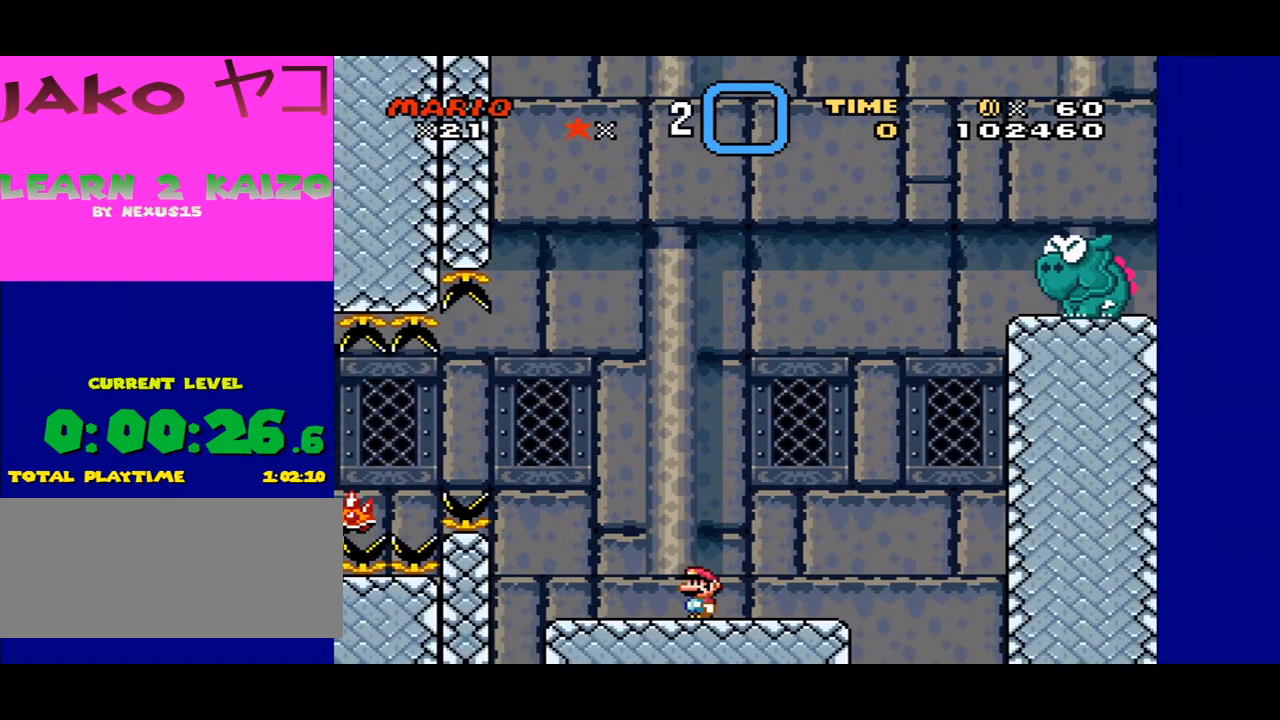
{"buttons": ["Y", "DPAD_RIGHT"], "events": [[467, "DPAD_RIGHT", "down"]]}
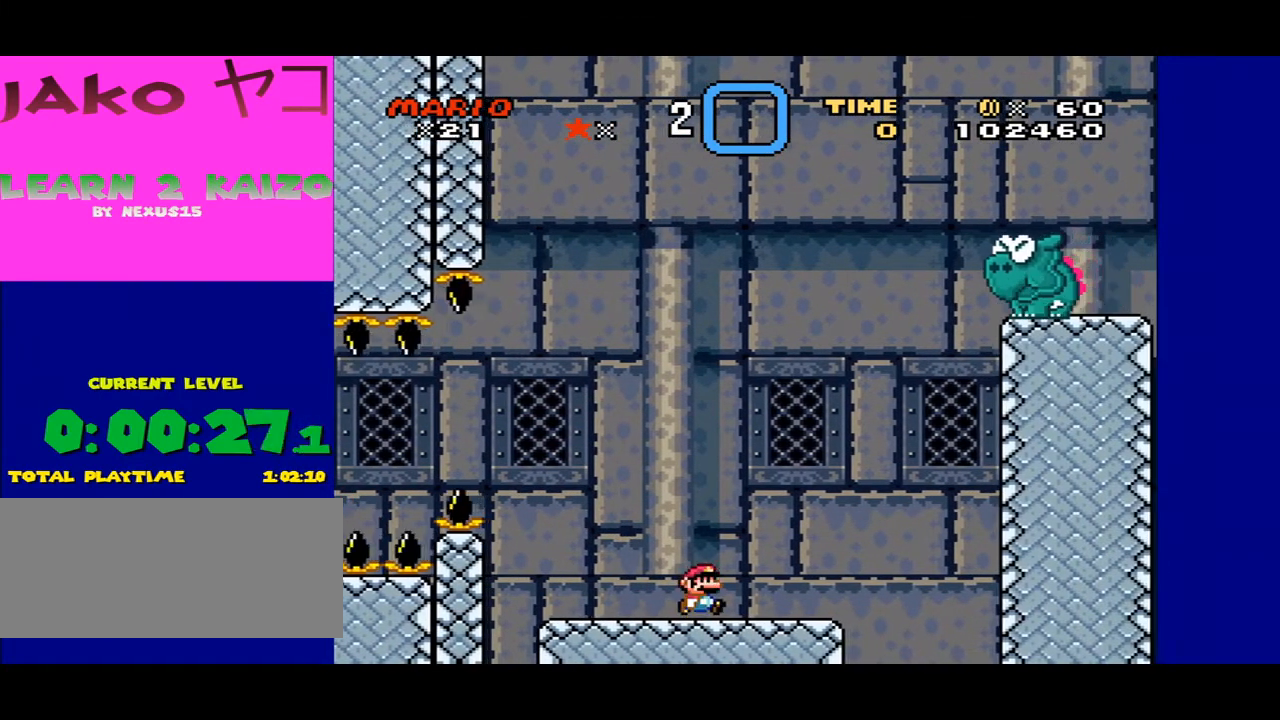
{"buttons": ["B", "Y", "DPAD_LEFT"], "events": [[233, "B", "down"], [433, "DPAD_RIGHT", "up"], [500, "DPAD_LEFT", "down"]]}
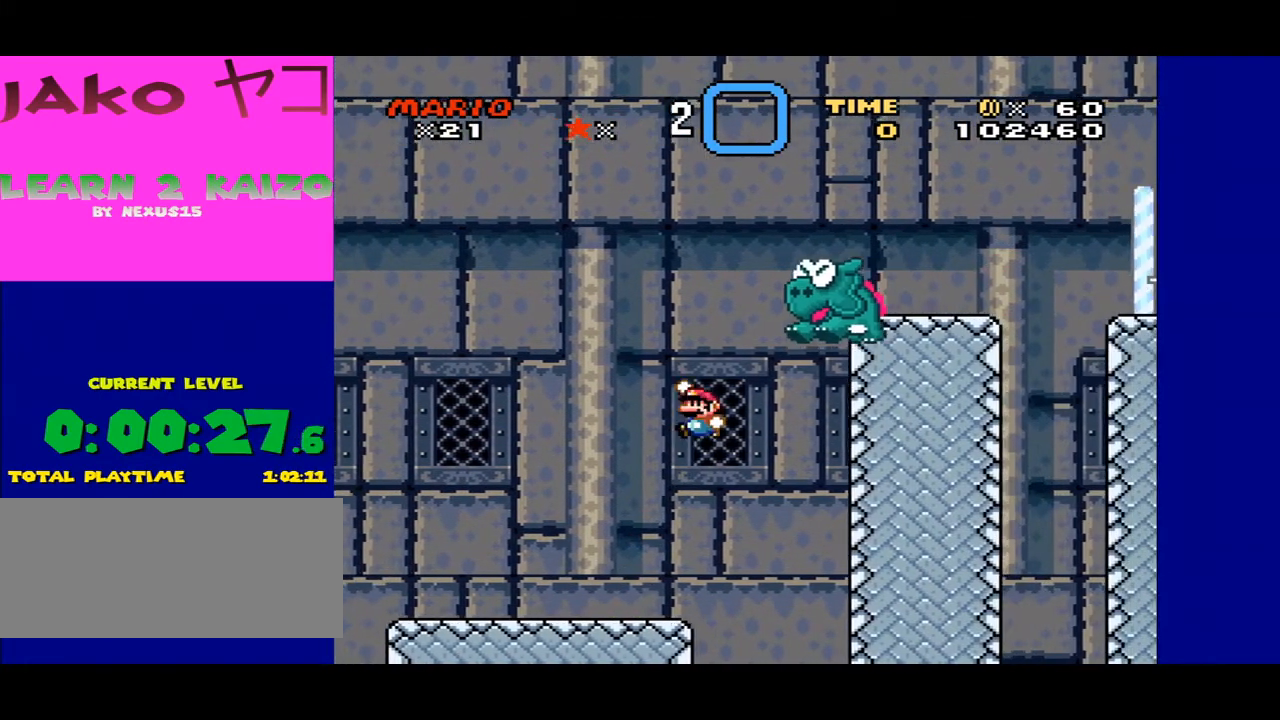
{"buttons": ["B", "Y"], "events": [[100, "DPAD_LEFT", "up"], [133, "DPAD_RIGHT", "down"], [233, "B", "up"], [333, "B", "down"], [433, "DPAD_RIGHT", "up"]]}
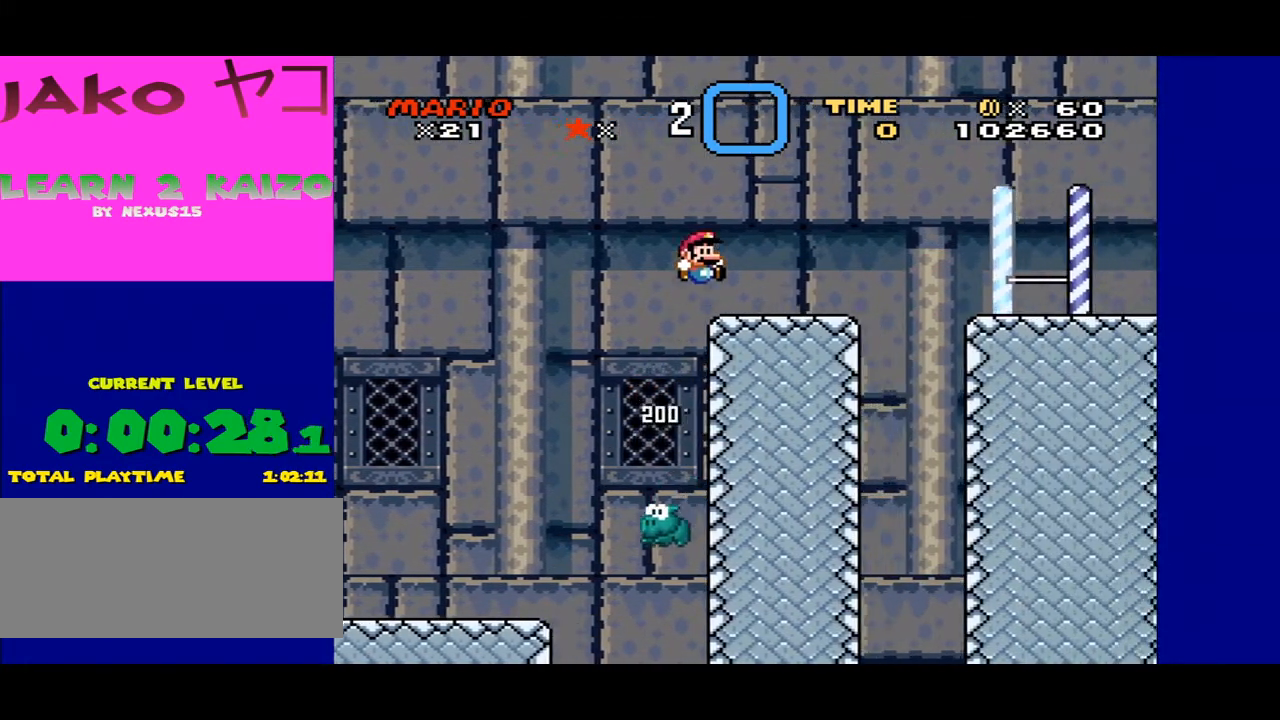
{"buttons": ["Y", "DPAD_RIGHT"], "events": [[67, "DPAD_RIGHT", "down"], [200, "B", "up"], [200, "DPAD_RIGHT", "up"], [233, "DPAD_LEFT", "down"], [433, "DPAD_LEFT", "up"], [467, "DPAD_RIGHT", "down"]]}
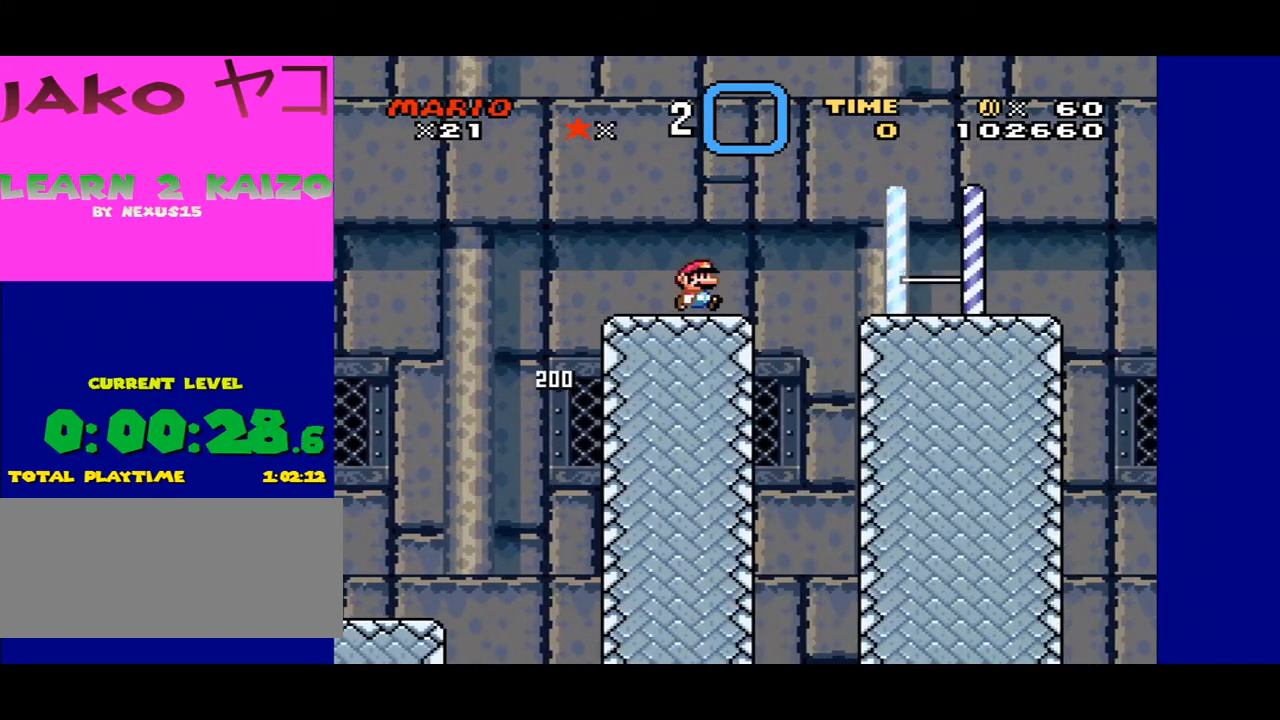
{"buttons": ["Y", "DPAD_RIGHT"], "events": [[133, "B", "down"], [300, "B", "up"]]}
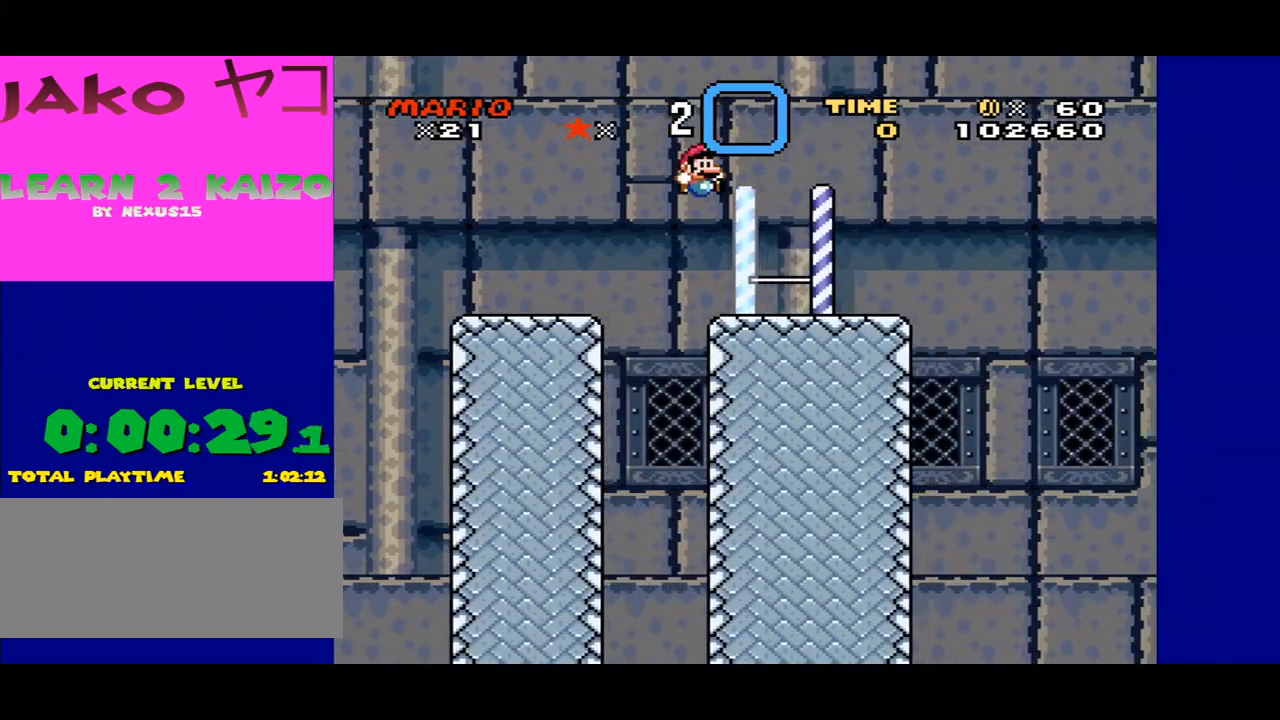
{"buttons": ["Y"], "events": [[100, "DPAD_RIGHT", "up"], [167, "DPAD_LEFT", "down"], [233, "DPAD_LEFT", "up"]]}
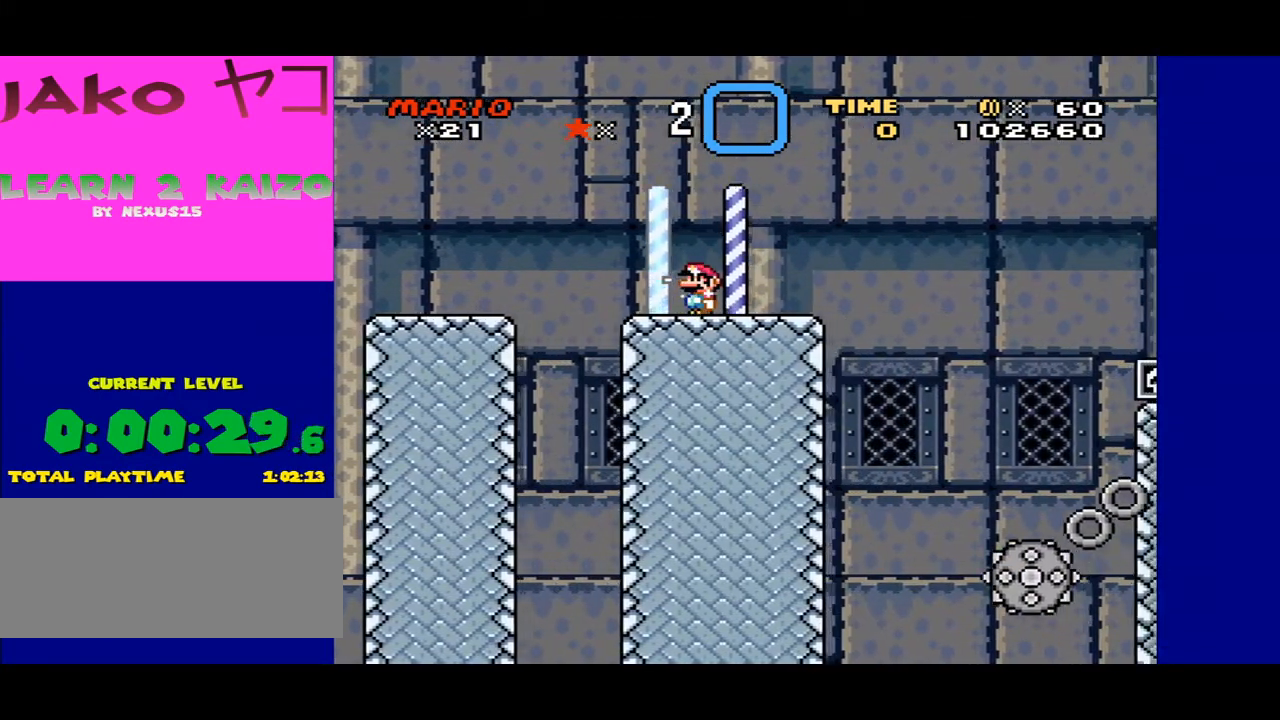
{"buttons": ["A", "X", "DPAD_RIGHT"], "events": [[67, "DPAD_RIGHT", "down"], [167, "Y", "up"], [433, "X", "down"], [500, "A", "down"]]}
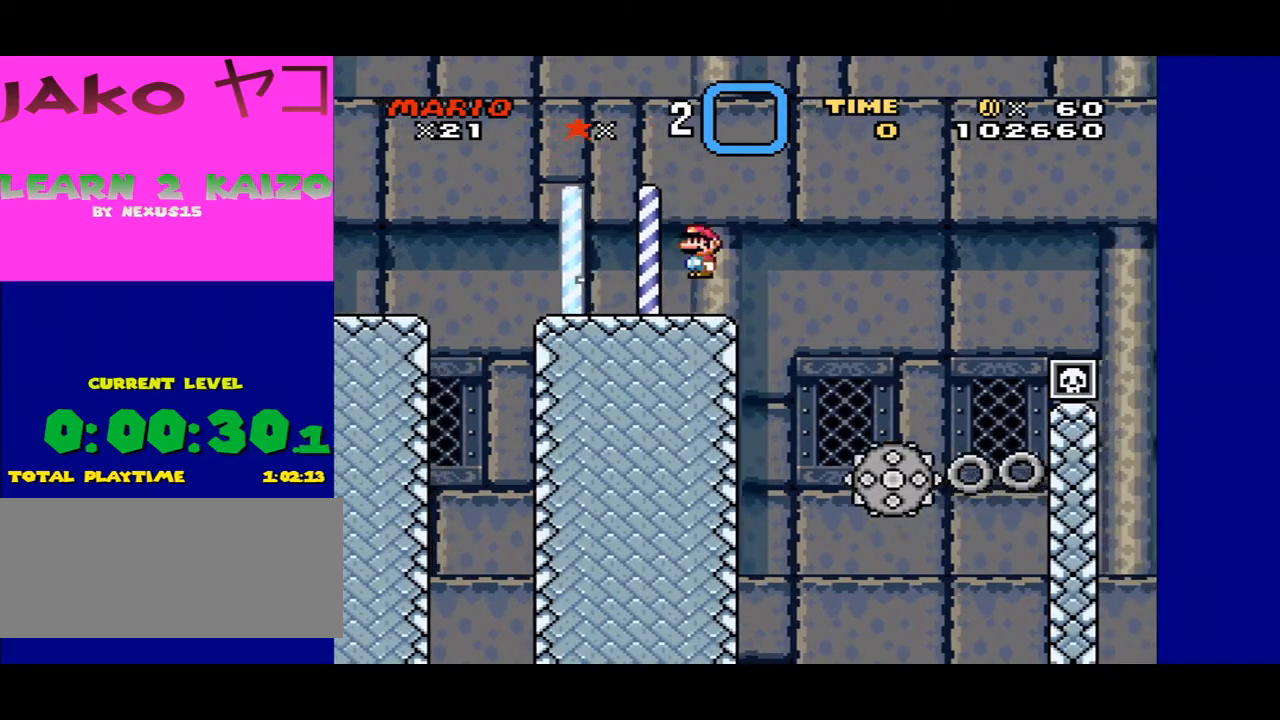
{"buttons": ["X"], "events": [[233, "A", "up"], [467, "DPAD_RIGHT", "up"]]}
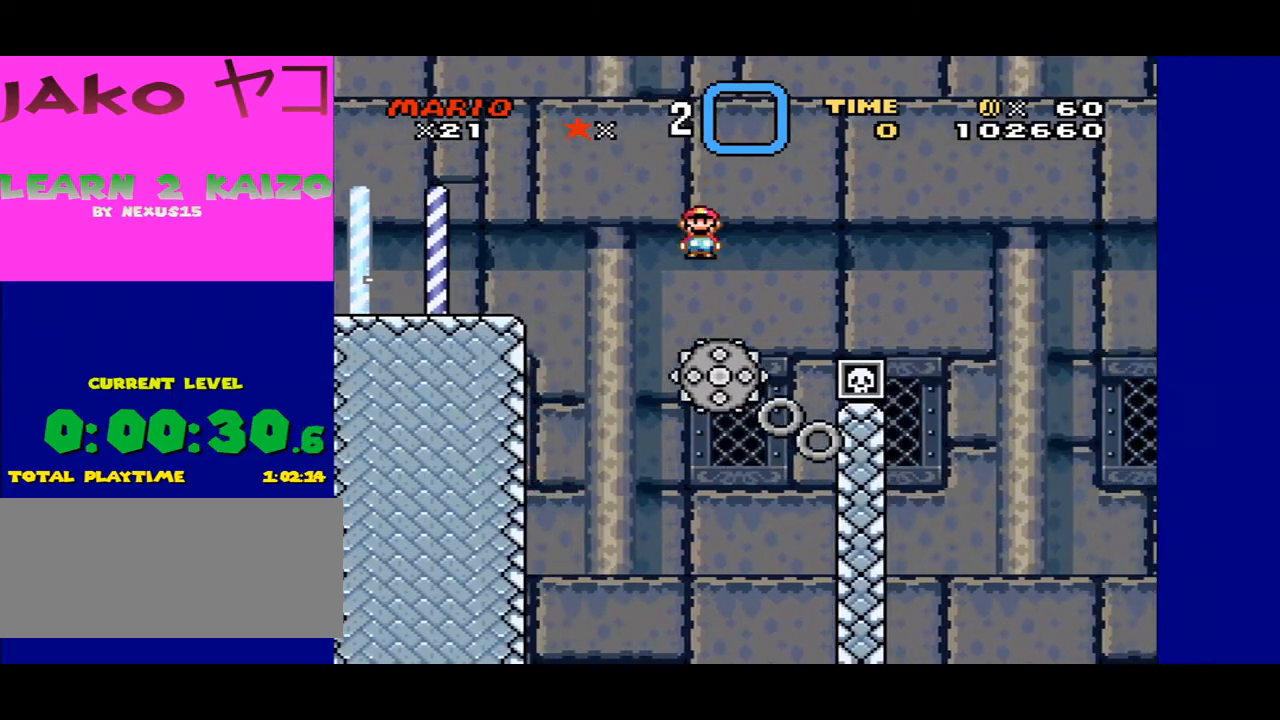
{"buttons": ["A", "X", "DPAD_RIGHT"], "events": [[167, "DPAD_LEFT", "down"], [300, "DPAD_LEFT", "up"], [333, "DPAD_RIGHT", "down"], [367, "DPAD_RIGHT", "up"], [433, "A", "down"], [433, "DPAD_RIGHT", "down"]]}
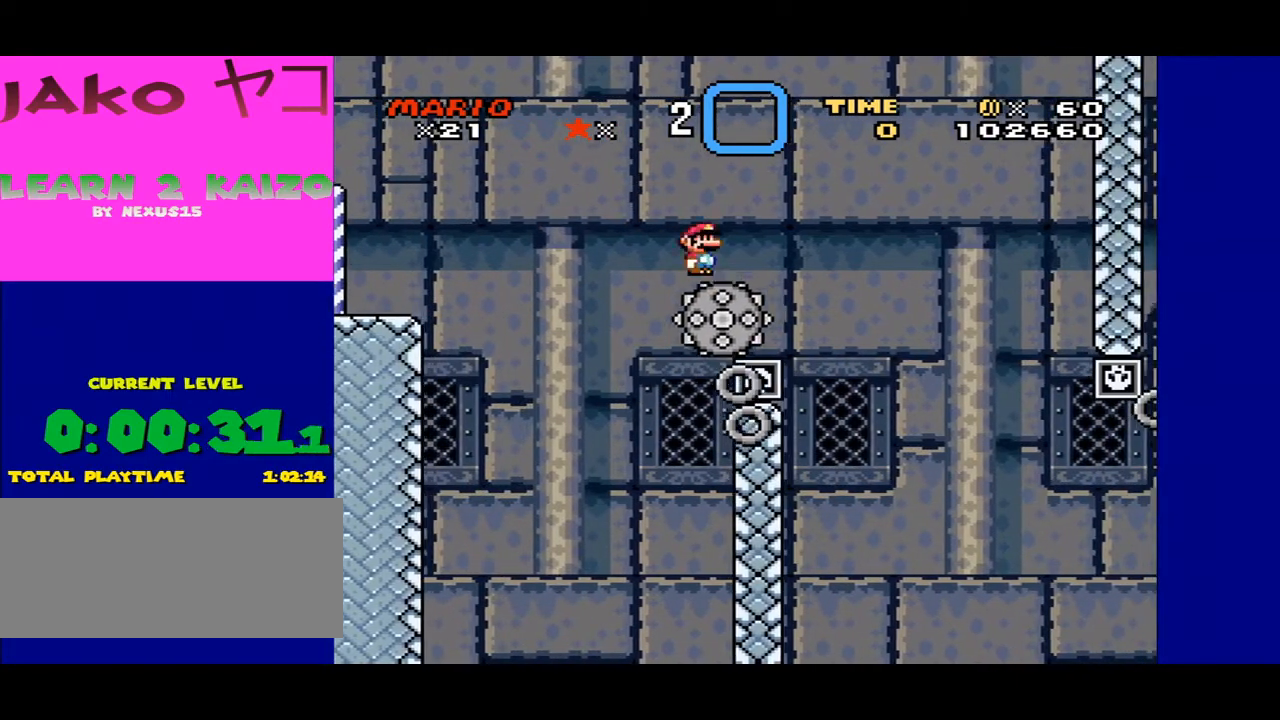
{"buttons": ["X"], "events": [[333, "DPAD_RIGHT", "up"], [367, "A", "up"], [433, "DPAD_LEFT", "down"], [500, "DPAD_LEFT", "up"]]}
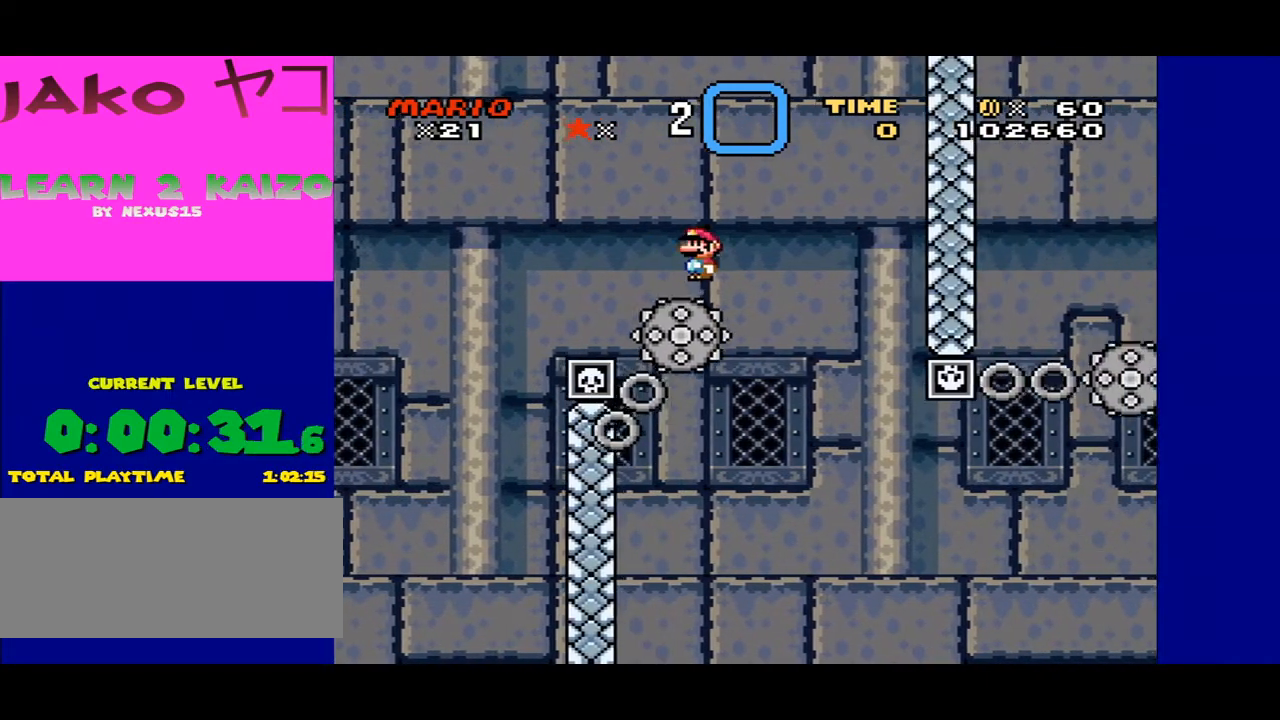
{"buttons": ["X", "DPAD_RIGHT"], "events": [[33, "DPAD_RIGHT", "down"], [100, "DPAD_RIGHT", "up"], [167, "DPAD_LEFT", "down"], [267, "DPAD_LEFT", "up"], [500, "DPAD_RIGHT", "down"]]}